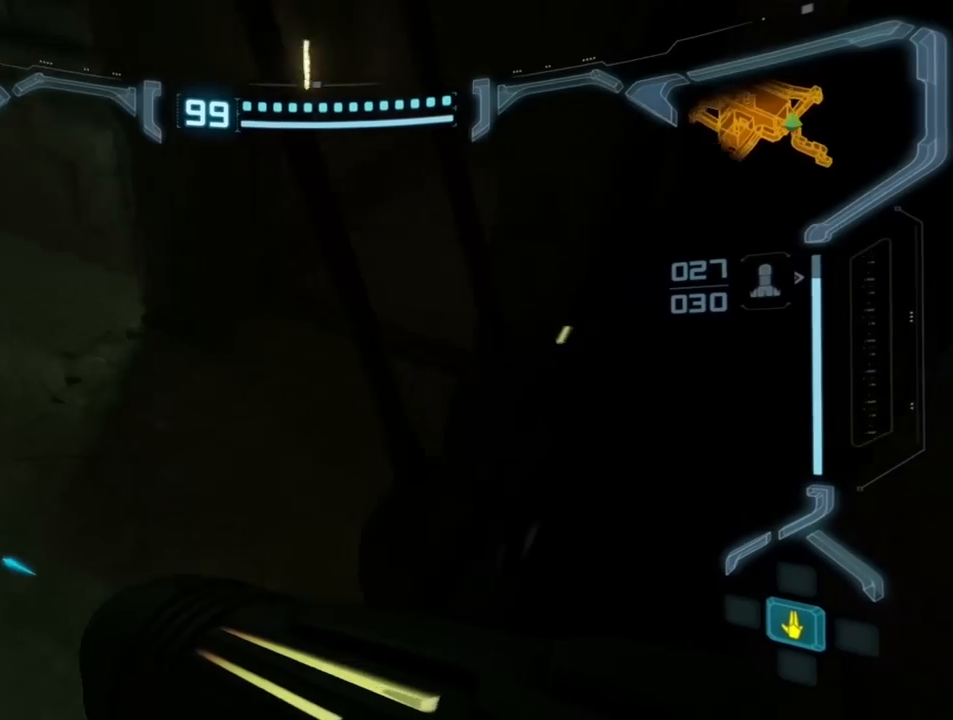
Gameplay with a controller (Nintendo layout); each line is a JSON object with the inputs held at the frame after it. "events" lists button and stick changes between this image and that frame as [ms after this image, input, new state], when the widget could be followed in between. Not read: L3 R3 left_stick right_stick.
{"buttons": [], "events": [[83, "B", "down"], [150, "B", "up"]]}
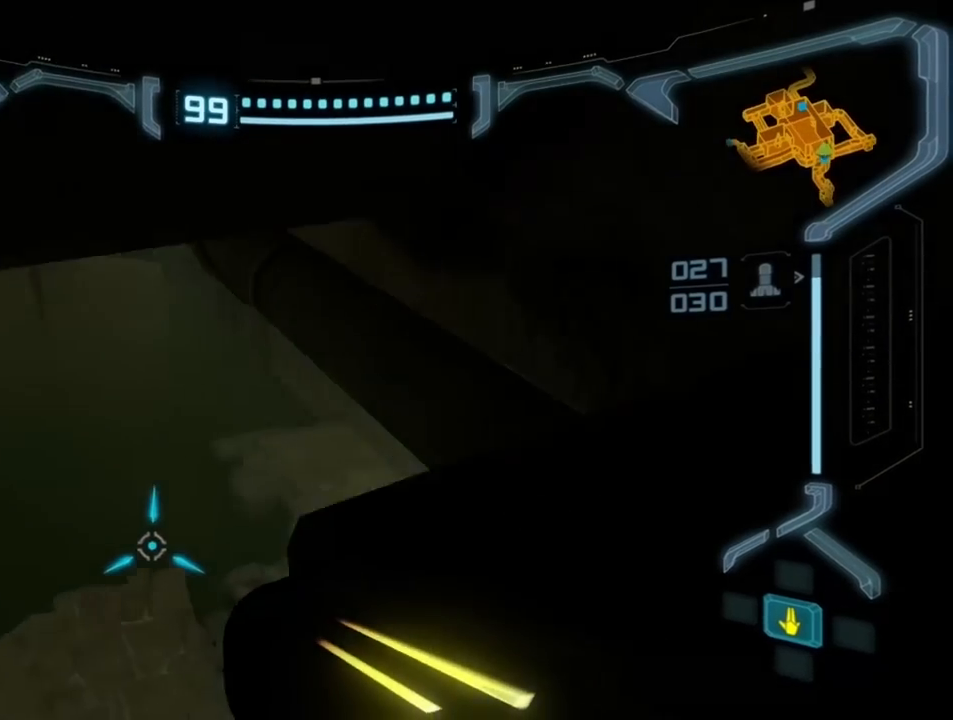
{"buttons": ["B"], "events": [[67, "B", "down"], [150, "B", "up"], [250, "B", "down"], [317, "B", "up"], [467, "B", "down"]]}
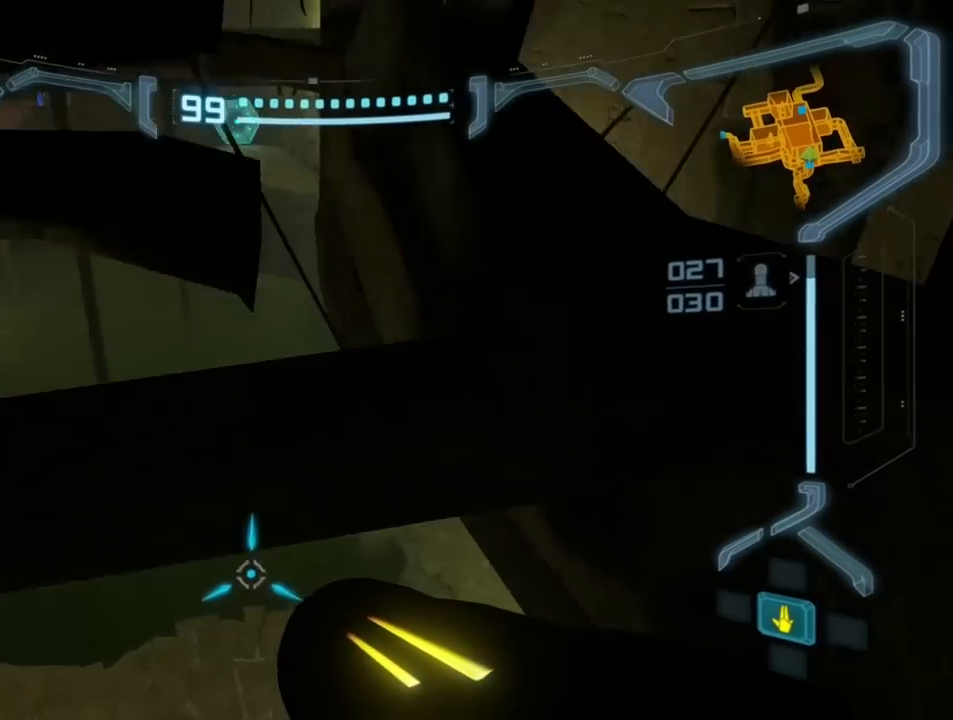
{"buttons": [], "events": [[67, "B", "up"]]}
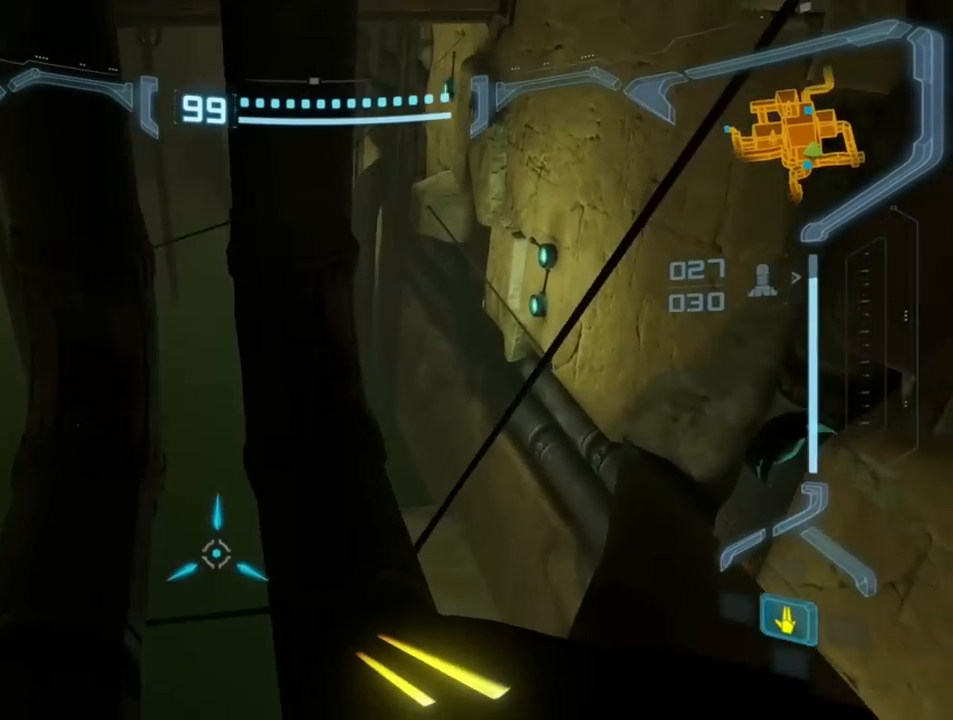
{"buttons": [], "events": [[17, "B", "down"], [83, "B", "up"], [250, "B", "down"], [333, "B", "up"]]}
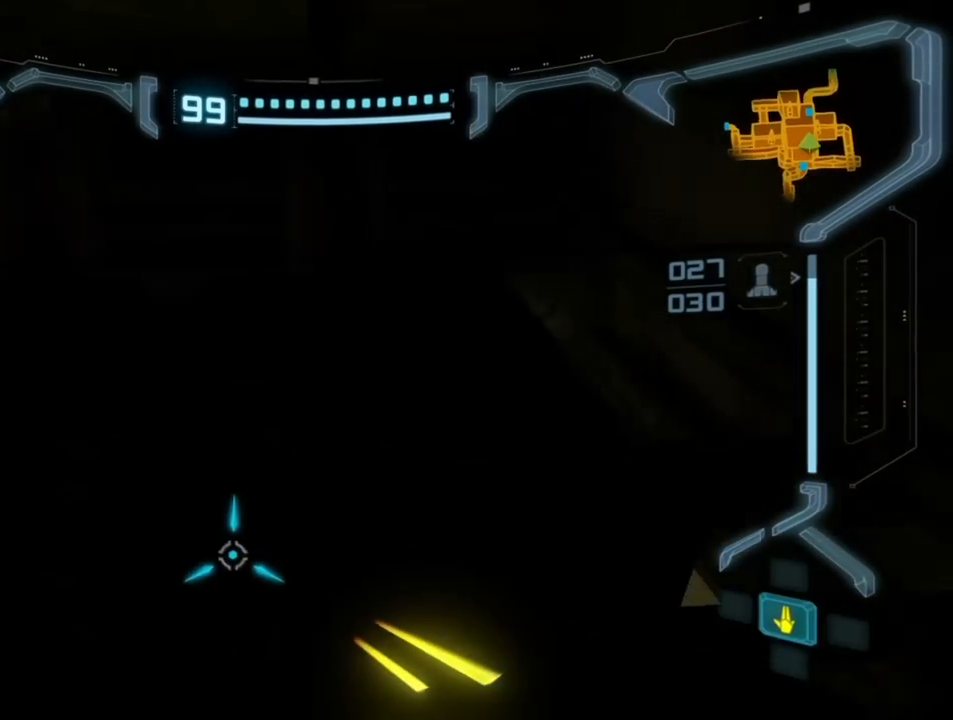
{"buttons": [], "events": [[217, "B", "down"], [300, "B", "up"], [450, "B", "down"], [500, "B", "up"]]}
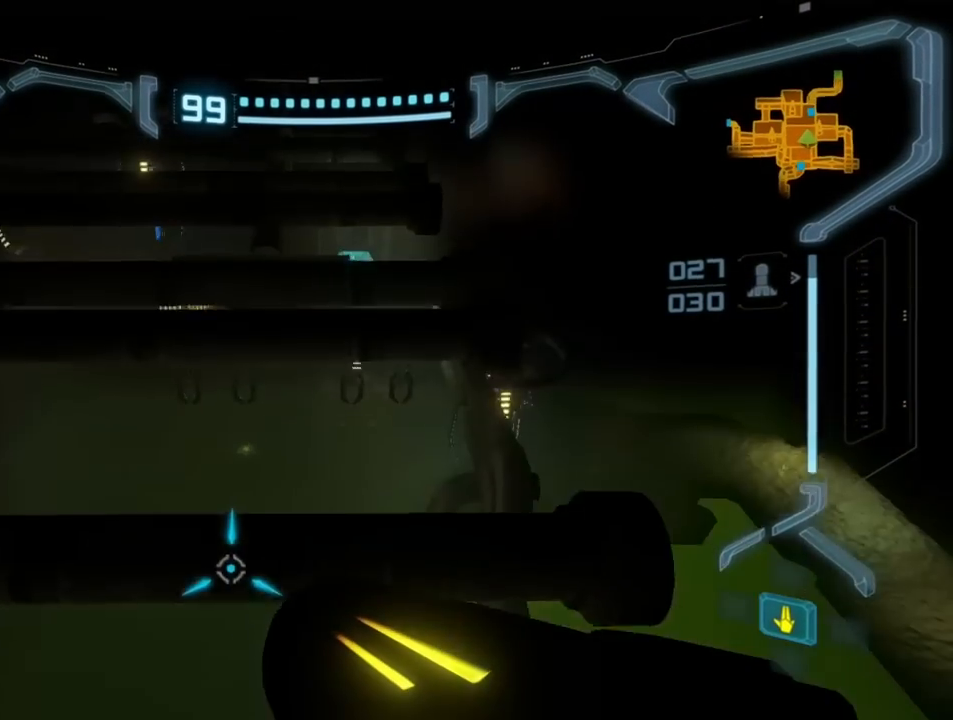
{"buttons": ["B"], "events": [[500, "B", "down"]]}
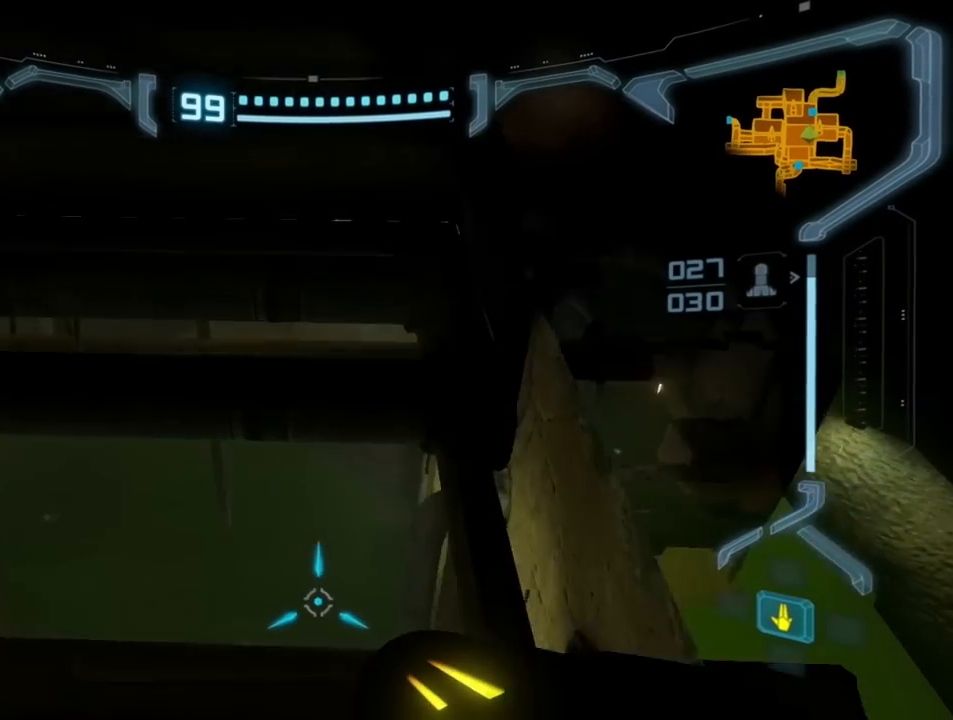
{"buttons": [], "events": [[50, "B", "up"], [233, "B", "down"], [267, "B", "up"]]}
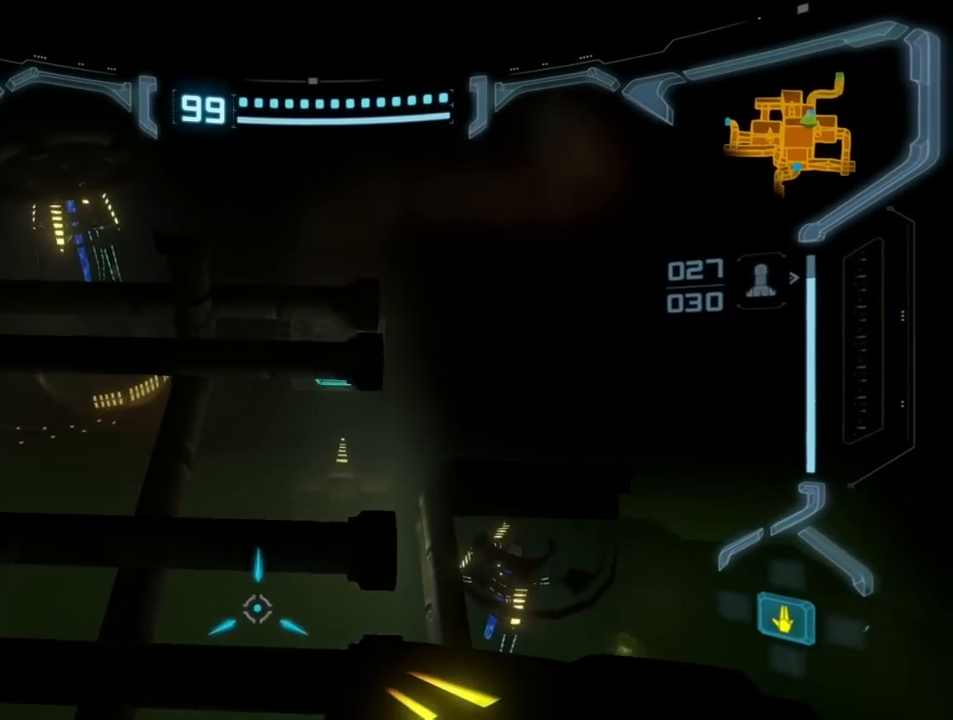
{"buttons": [], "events": [[333, "B", "down"], [383, "B", "up"]]}
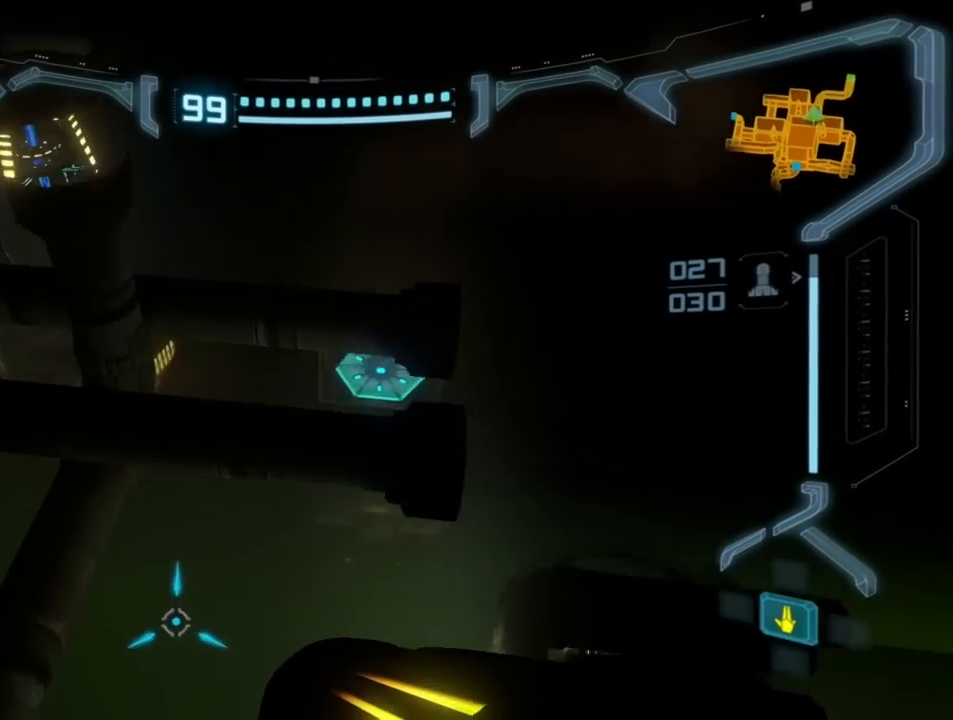
{"buttons": ["B"], "events": [[450, "B", "down"]]}
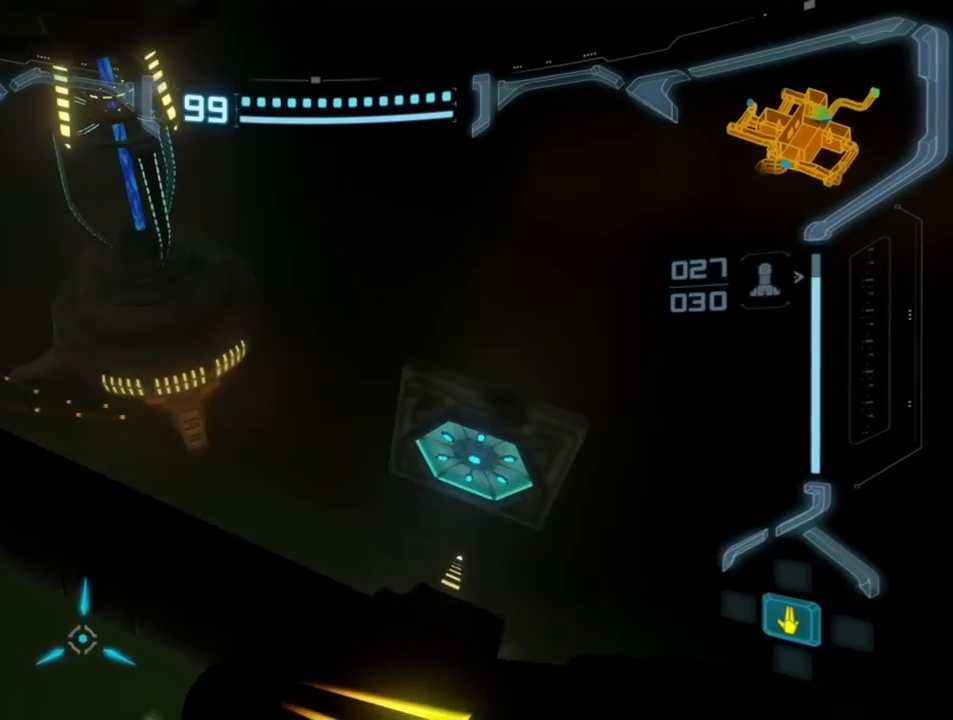
{"buttons": []}
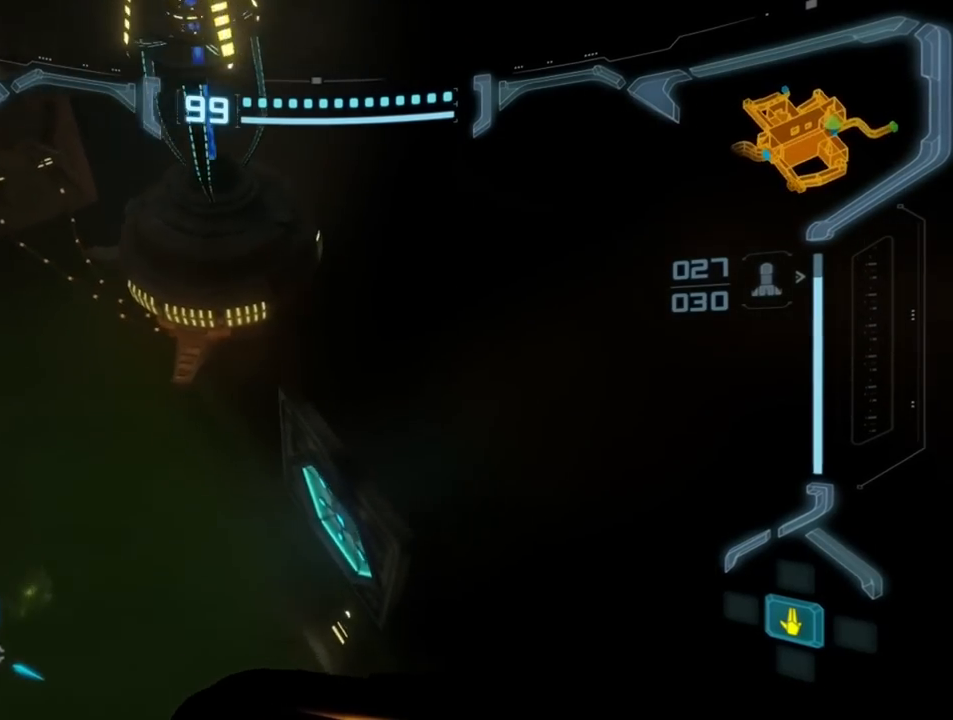
{"buttons": [], "events": [[183, "B", "down"], [233, "B", "up"]]}
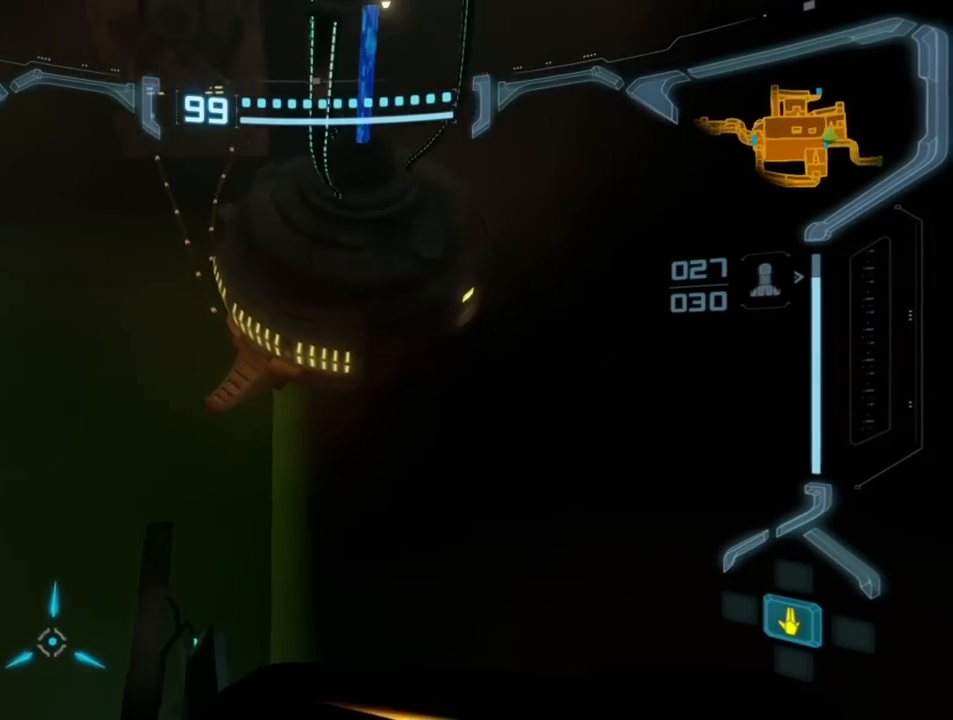
{"buttons": [], "events": []}
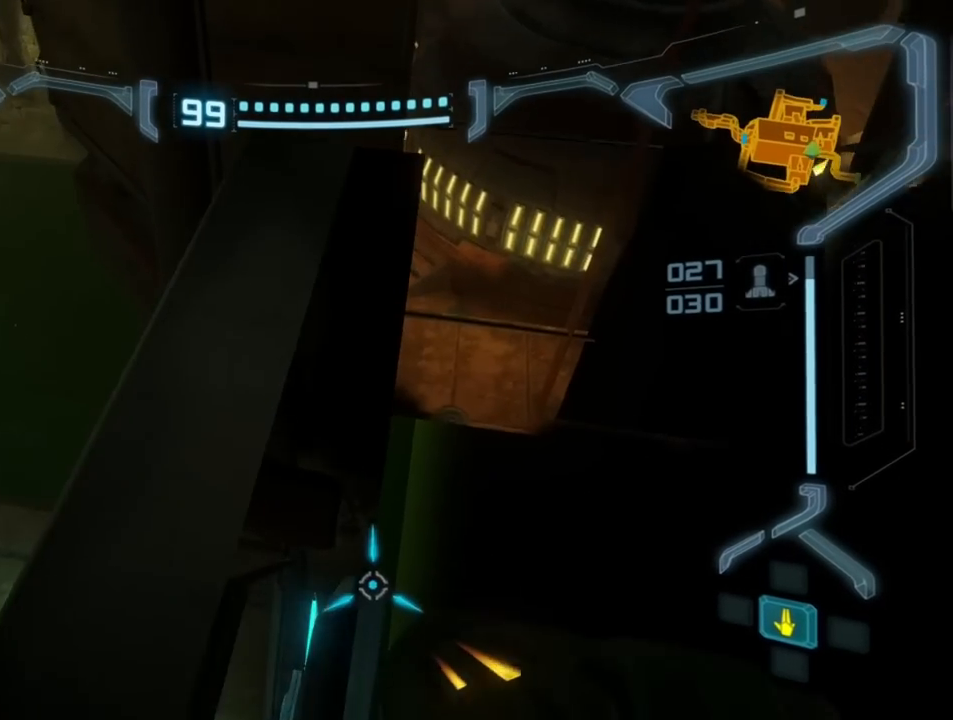
{"buttons": [], "events": []}
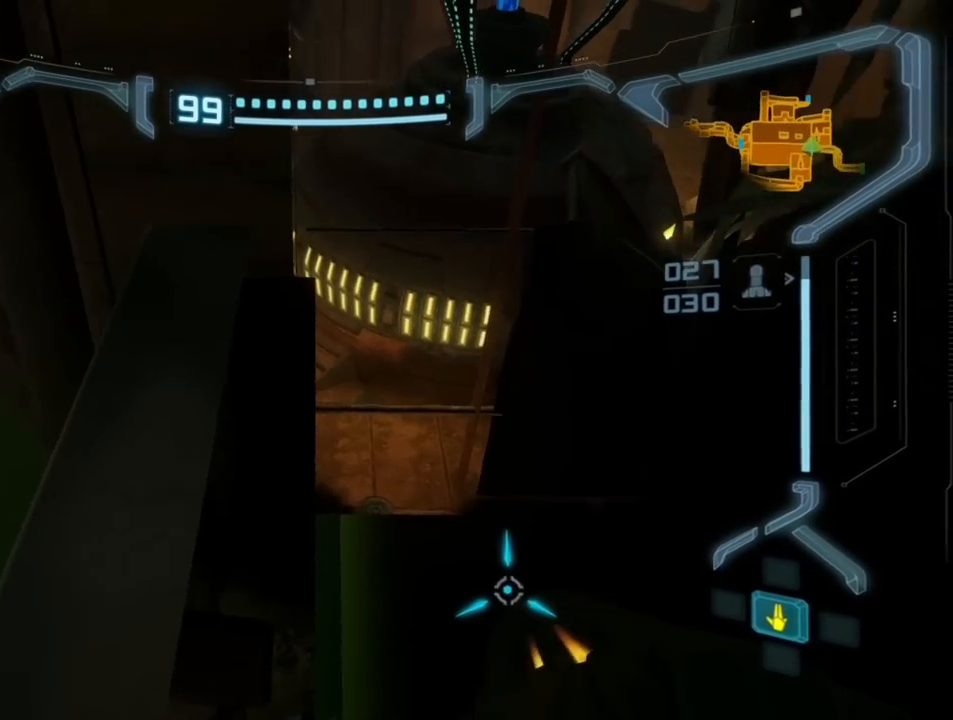
{"buttons": [], "events": [[283, "B", "down"], [333, "B", "up"]]}
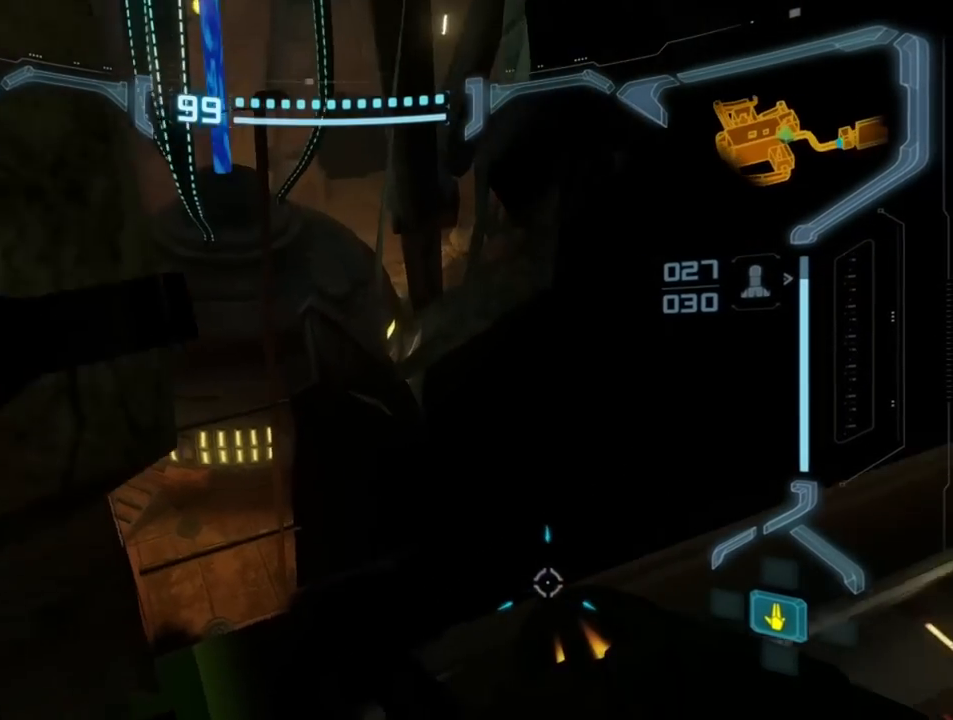
{"buttons": [], "events": [[433, "B", "down"], [500, "B", "up"]]}
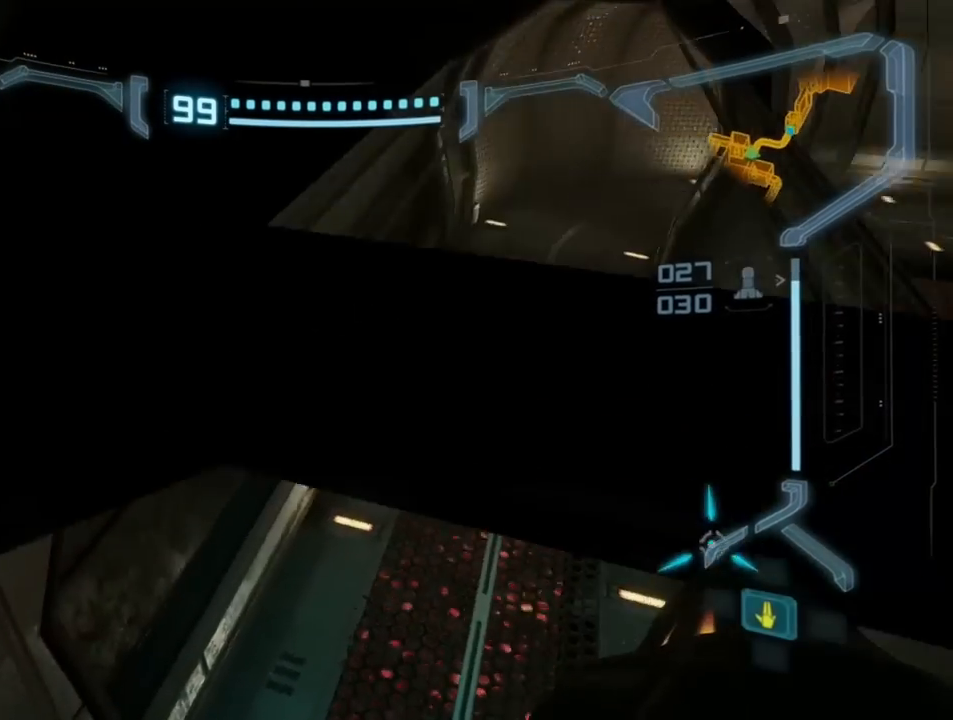
{"buttons": [], "events": [[350, "B", "down"], [433, "B", "up"]]}
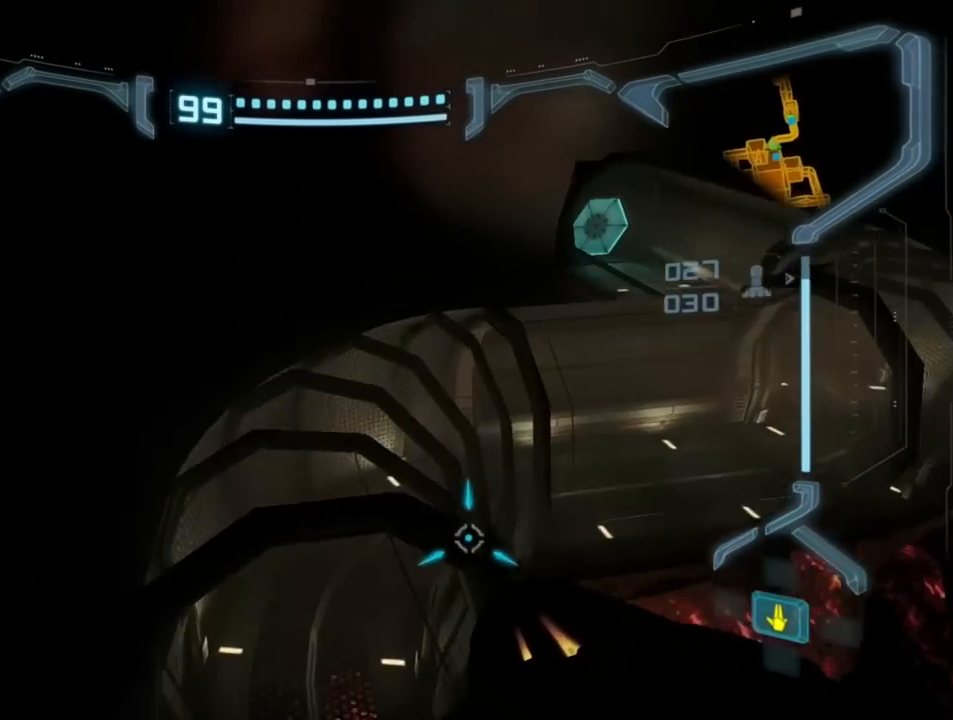
{"buttons": ["B"], "events": [[483, "B", "down"]]}
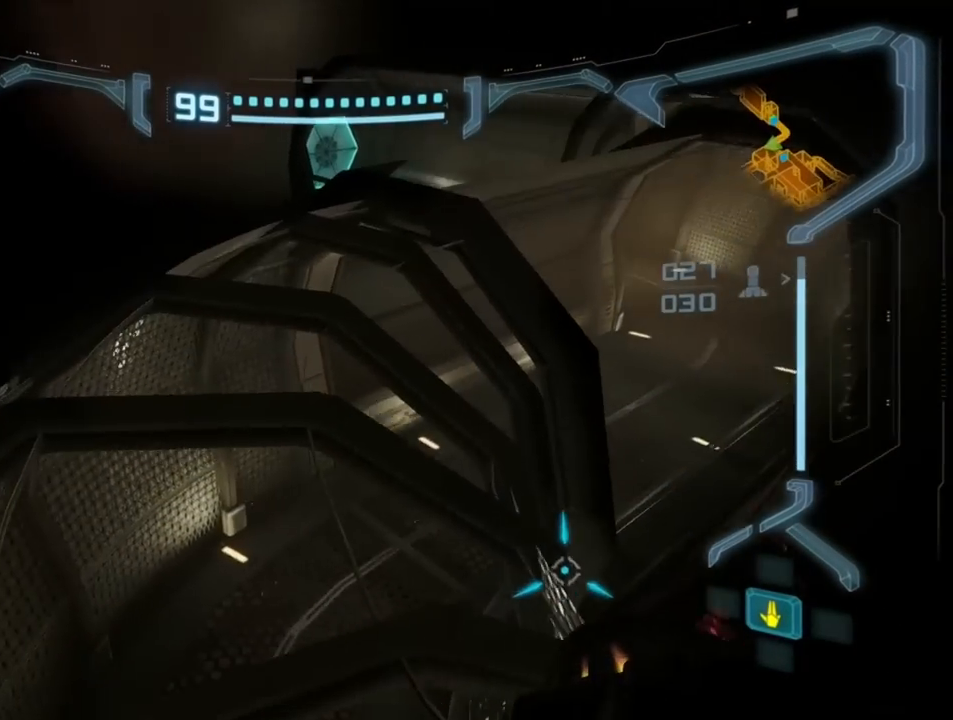
{"buttons": ["B"], "events": [[67, "B", "up"], [483, "B", "down"]]}
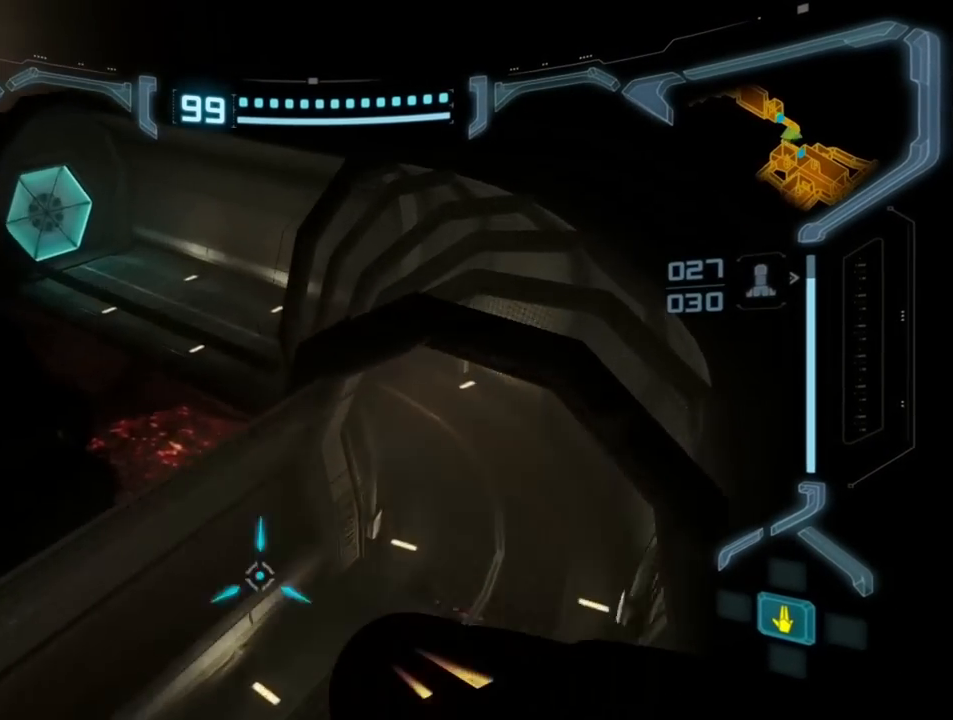
{"buttons": [], "events": [[33, "B", "up"]]}
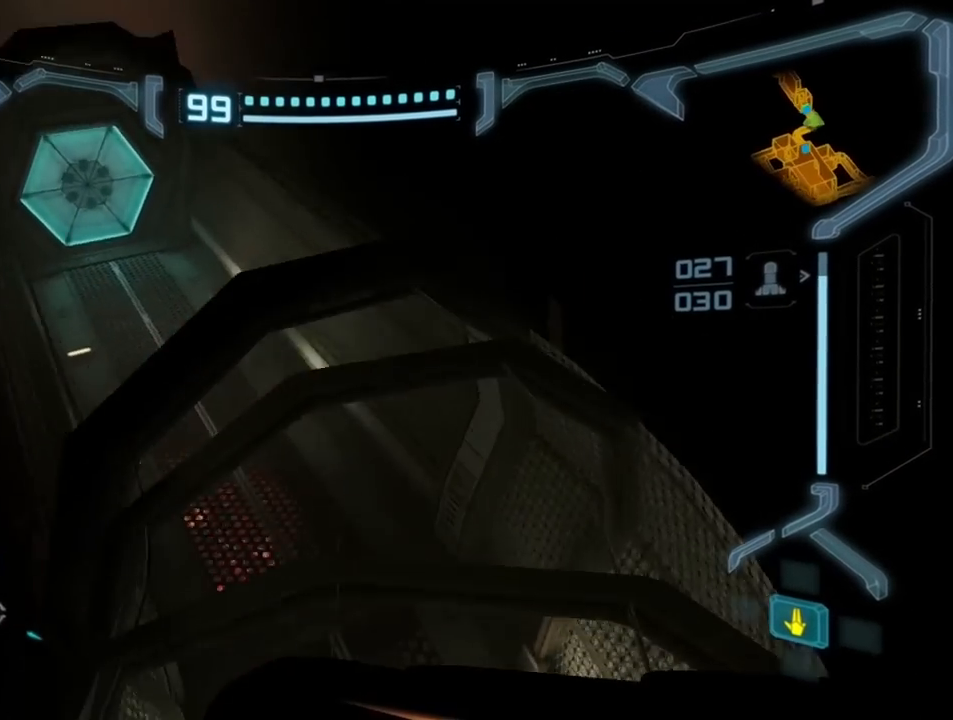
{"buttons": [], "events": [[167, "B", "down"], [217, "B", "up"]]}
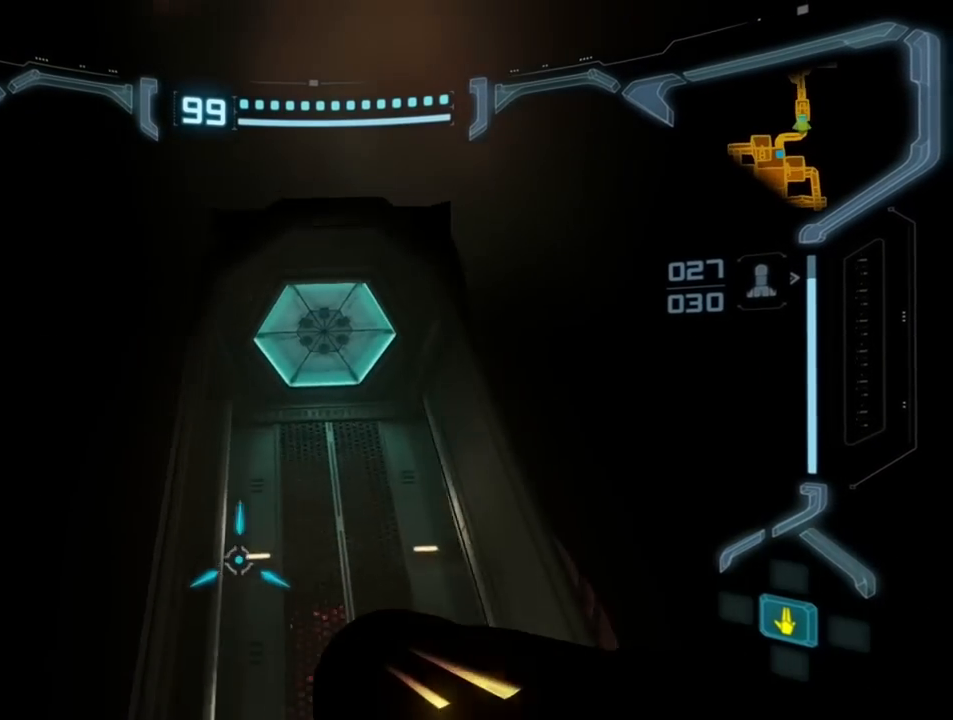
{"buttons": [], "events": [[150, "B", "down"], [200, "B", "up"]]}
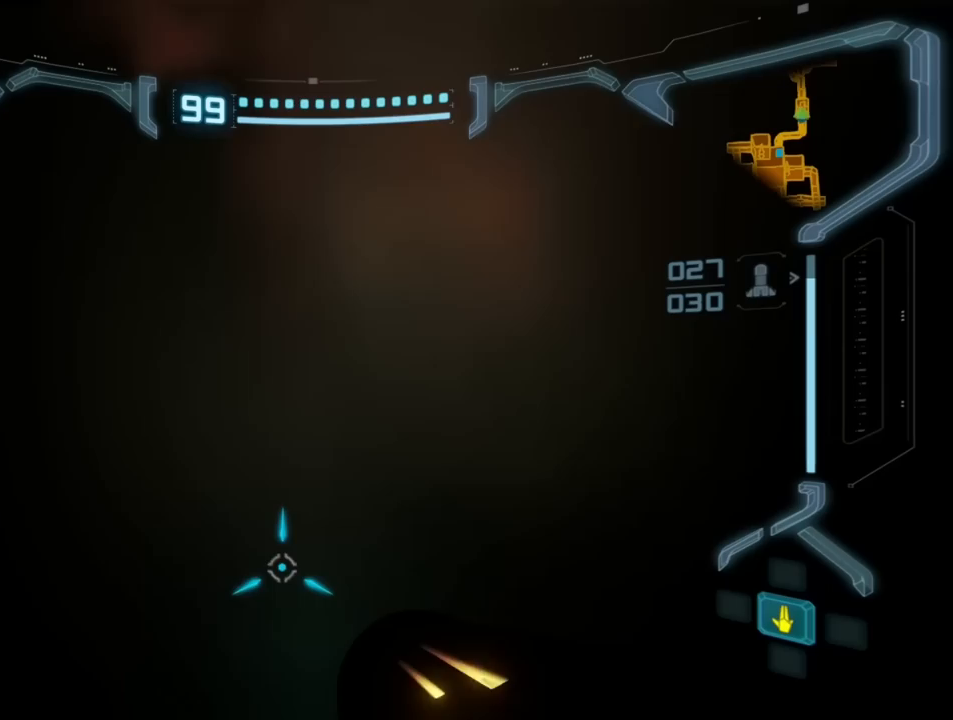
{"buttons": [], "events": []}
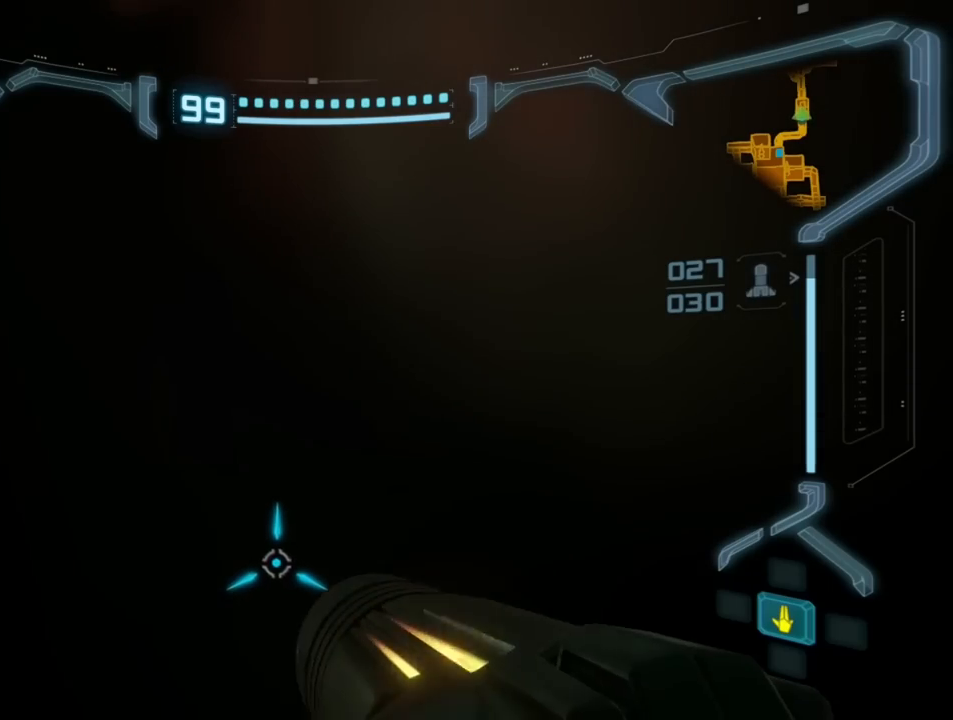
{"buttons": [], "events": [[100, "B", "down"], [167, "B", "up"]]}
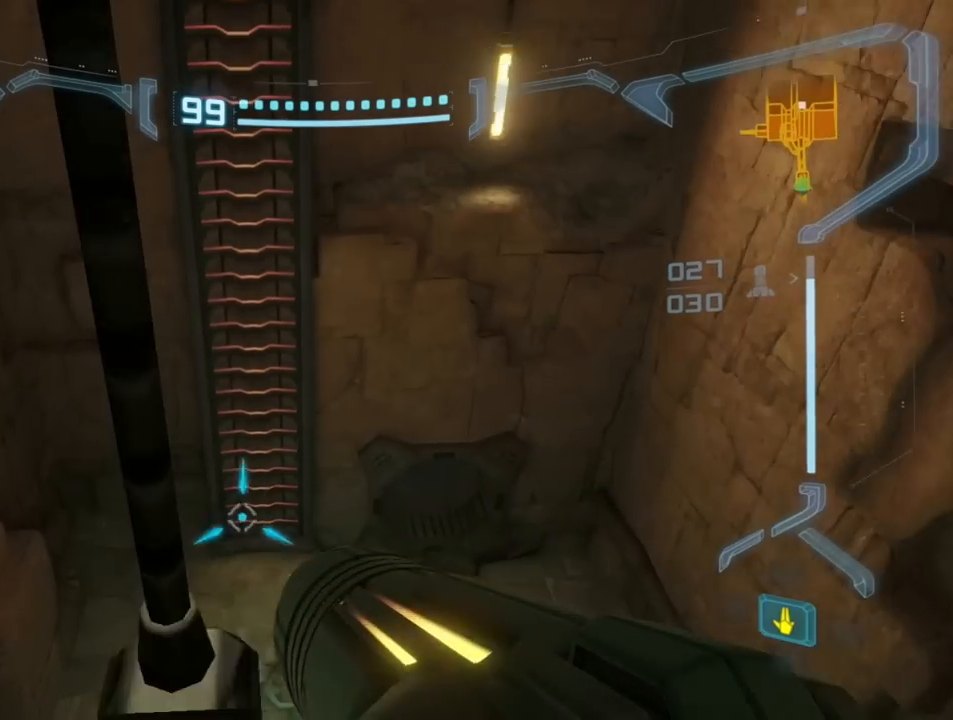
{"buttons": ["L1", "R1"], "events": [[350, "L1", "down"], [400, "R1", "down"]]}
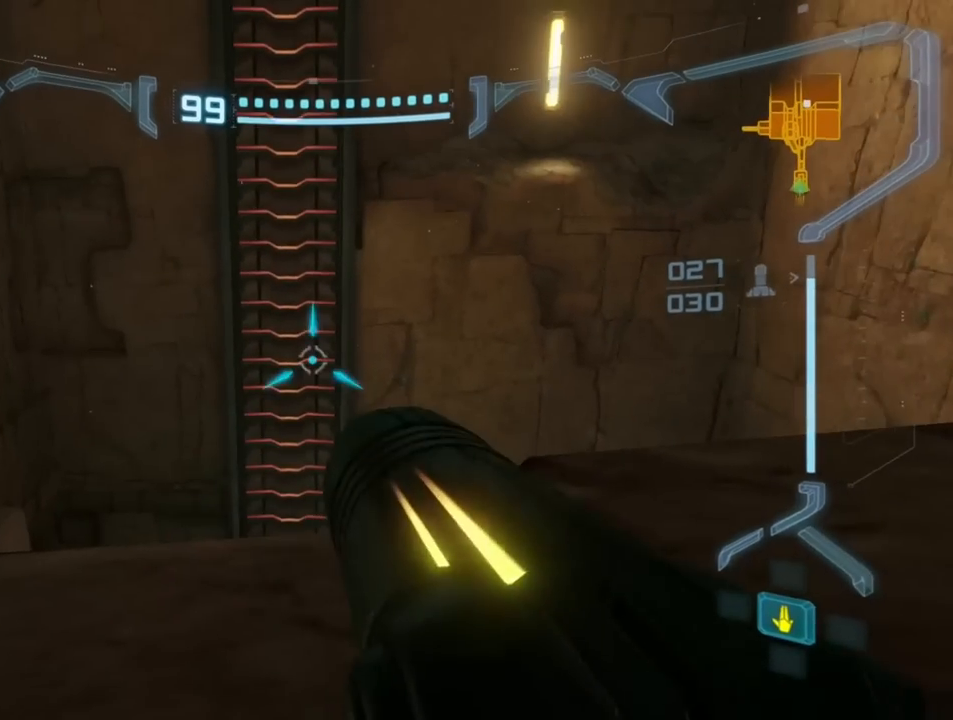
{"buttons": ["L1", "R1"], "events": [[100, "B", "down"], [150, "B", "up"], [300, "B", "down"], [350, "B", "up"]]}
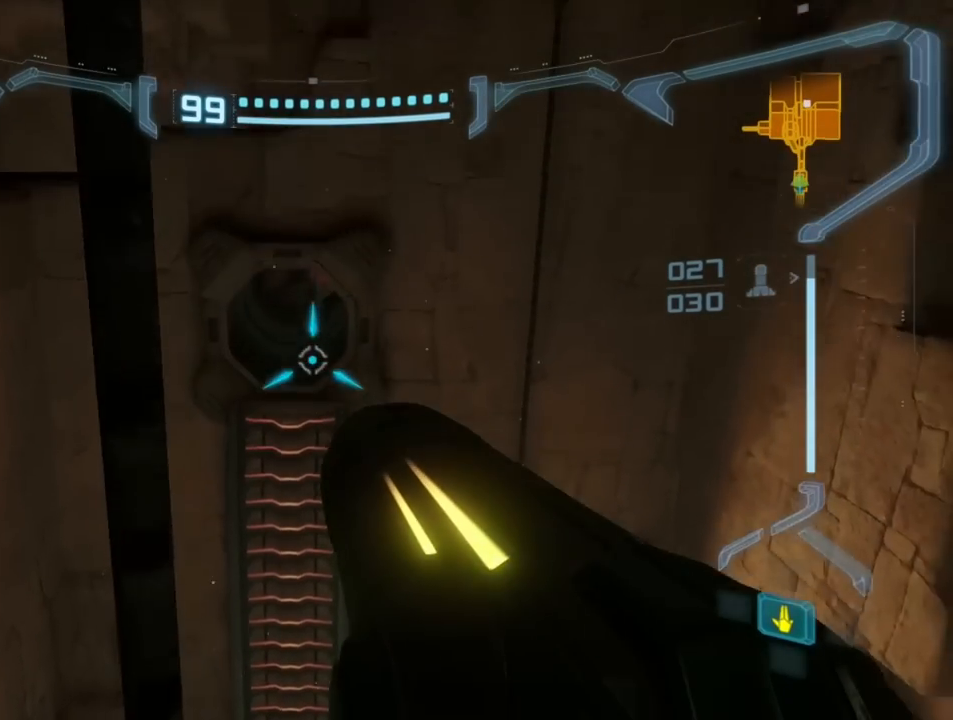
{"buttons": ["L1"], "events": [[133, "R1", "up"]]}
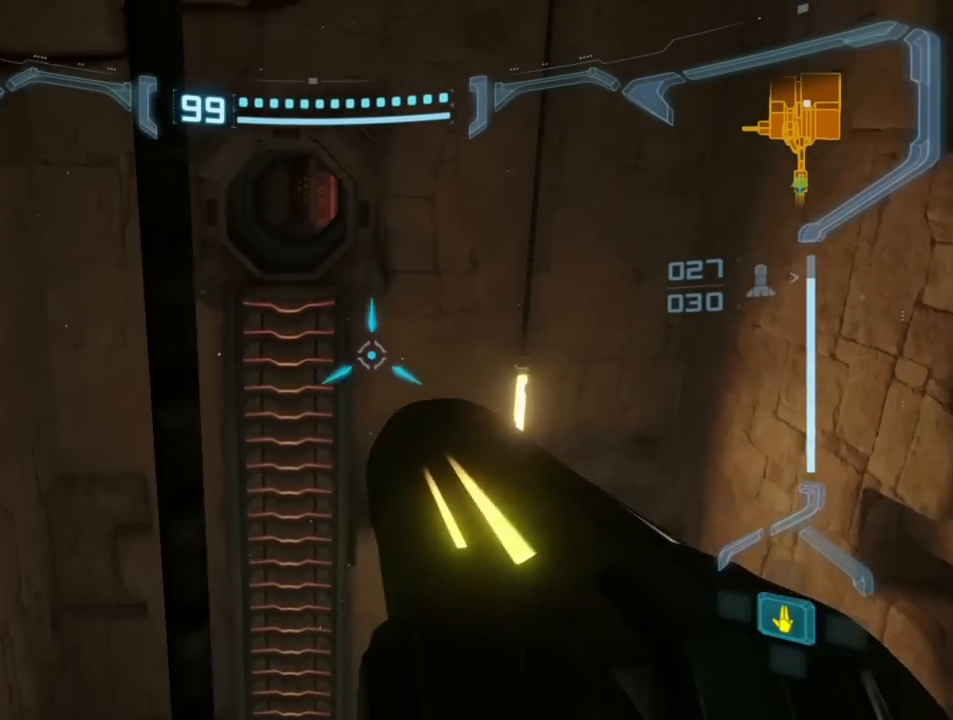
{"buttons": ["B", "L1"], "events": [[500, "B", "down"]]}
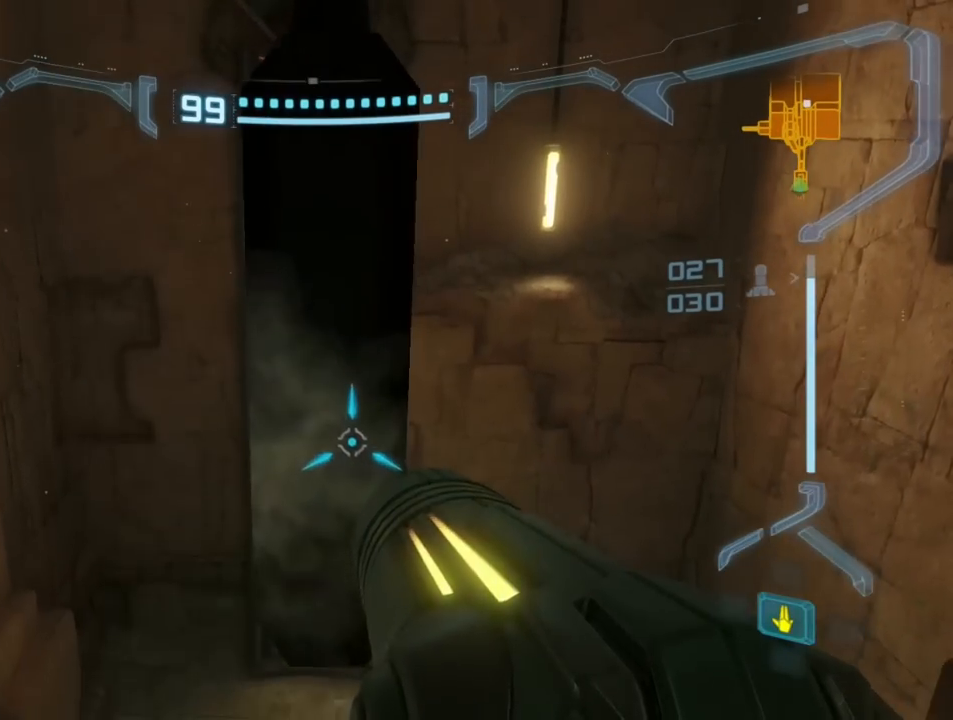
{"buttons": ["L1"], "events": [[50, "B", "up"], [200, "B", "down"], [233, "B", "up"]]}